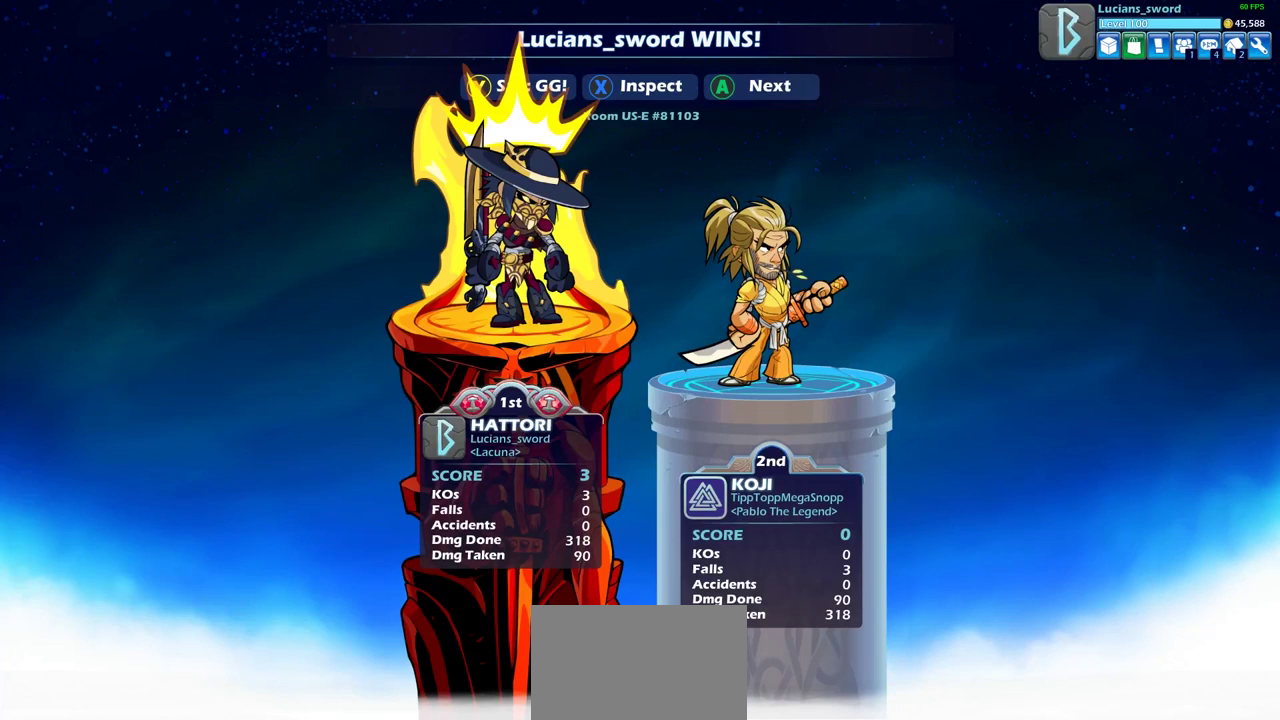
Gameplay with a controller (PlayStation layout); each line is a JSON object with the inputs held at the frame after it (dt_ms = milliseconds from this image to that frame). "events" lists button and stick changes between this image and that frame as [ms after this image, input, new state], when the widget could be followed in between. Not read: L1 L3 R3.
{"dt_ms": 500, "buttons": [], "left_stick": "center", "right_stick": "center", "events": []}
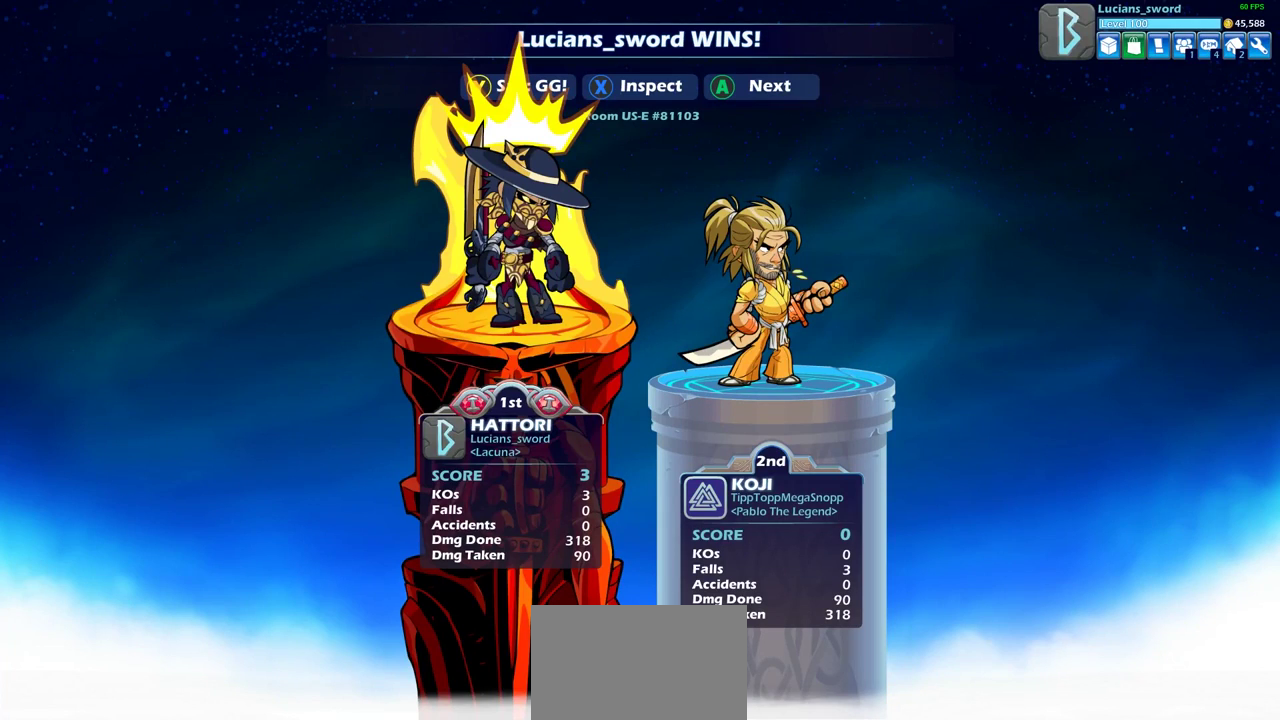
{"dt_ms": 500, "buttons": [], "left_stick": "center", "right_stick": "center", "events": [[367, "TRIANGLE", "down"], [483, "TRIANGLE", "up"]]}
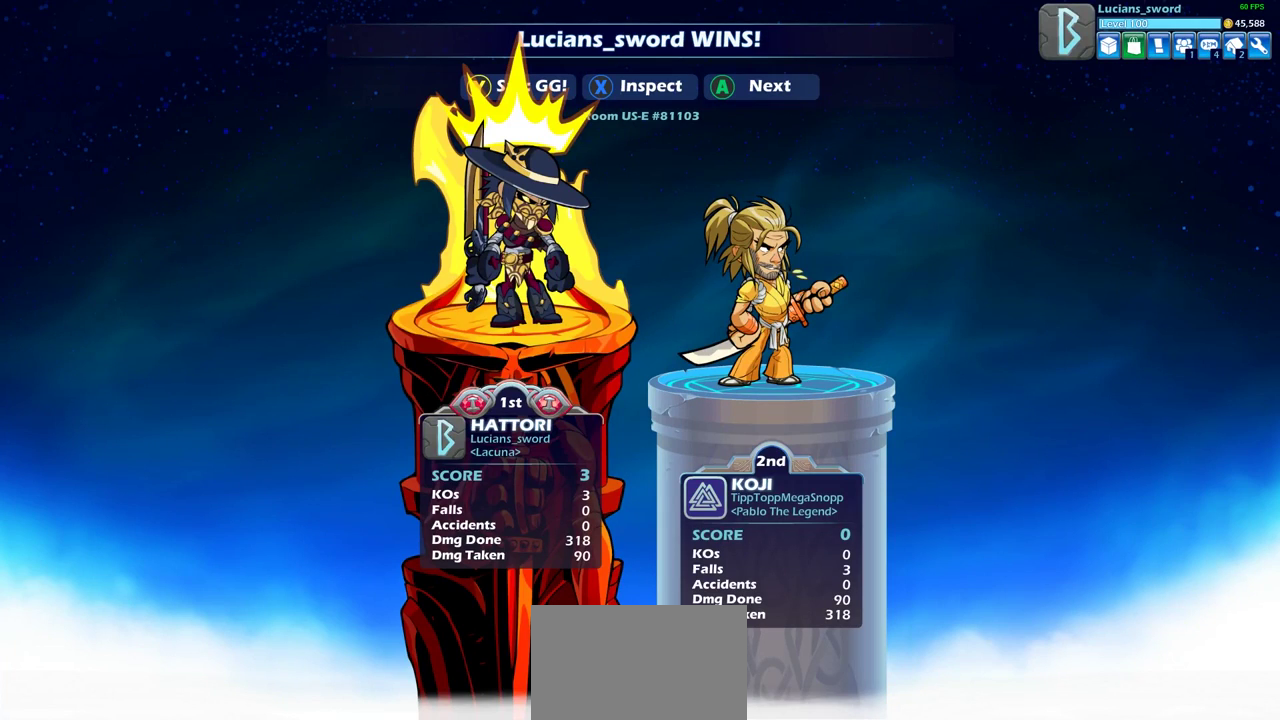
{"dt_ms": 300, "buttons": ["TRIANGLE"], "left_stick": "center", "right_stick": "center", "events": [[100, "TRIANGLE", "down"], [167, "TRIANGLE", "up"], [283, "TRIANGLE", "down"]]}
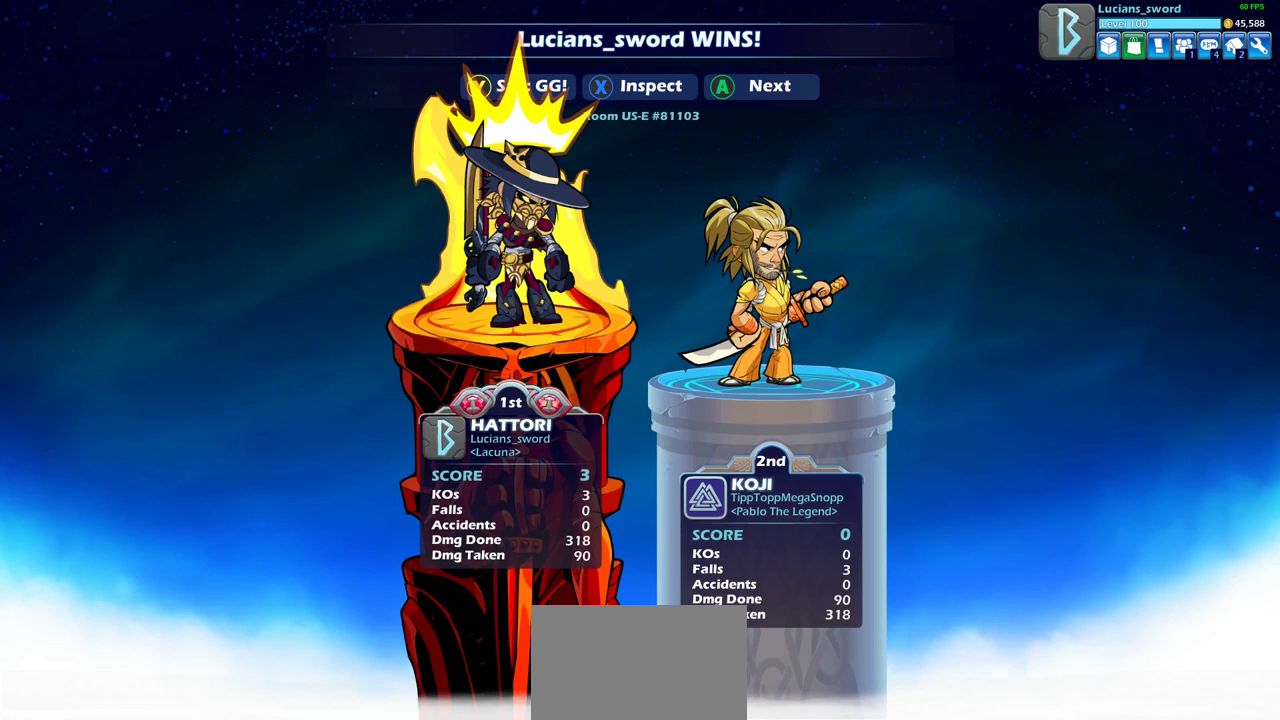
{"dt_ms": 700, "buttons": [], "left_stick": "center", "right_stick": "center", "events": [[83, "TRIANGLE", "up"], [183, "TRIANGLE", "down"], [267, "TRIANGLE", "up"], [400, "TRIANGLE", "down"], [500, "TRIANGLE", "up"]]}
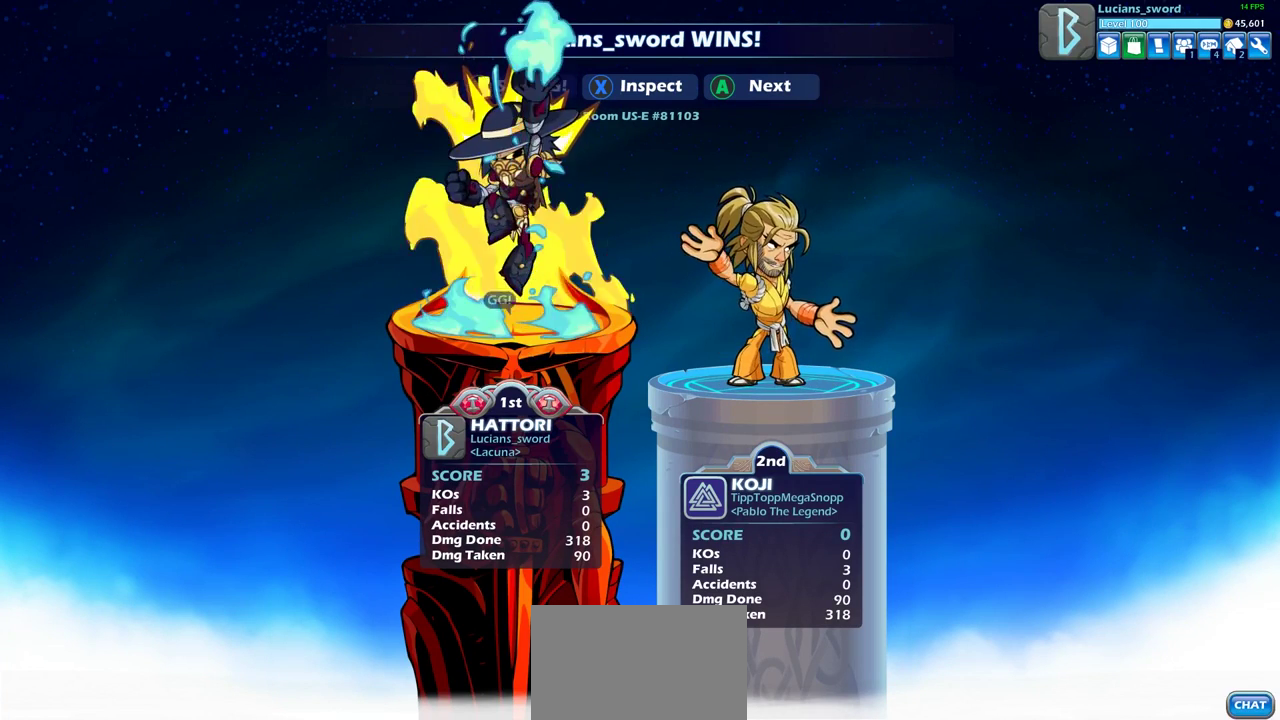
{"dt_ms": 500, "buttons": [], "left_stick": "center", "right_stick": "center", "events": []}
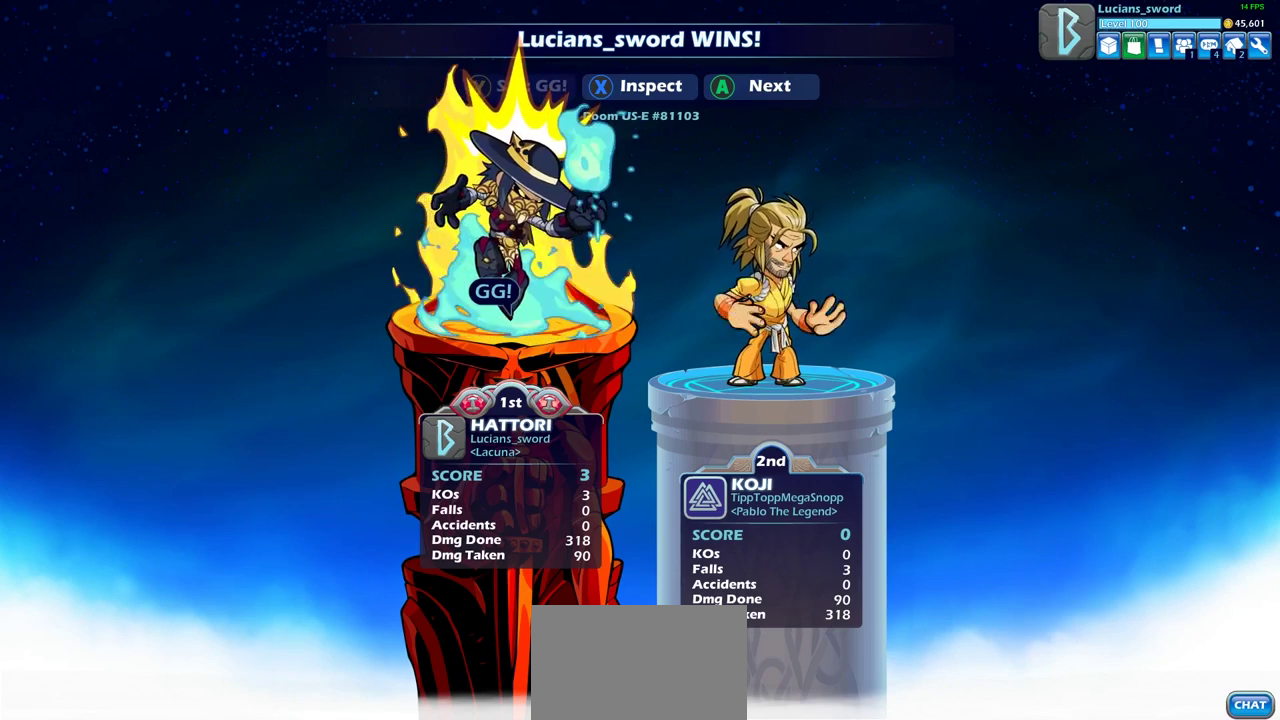
{"dt_ms": 500, "buttons": [], "left_stick": "center", "right_stick": "center", "events": []}
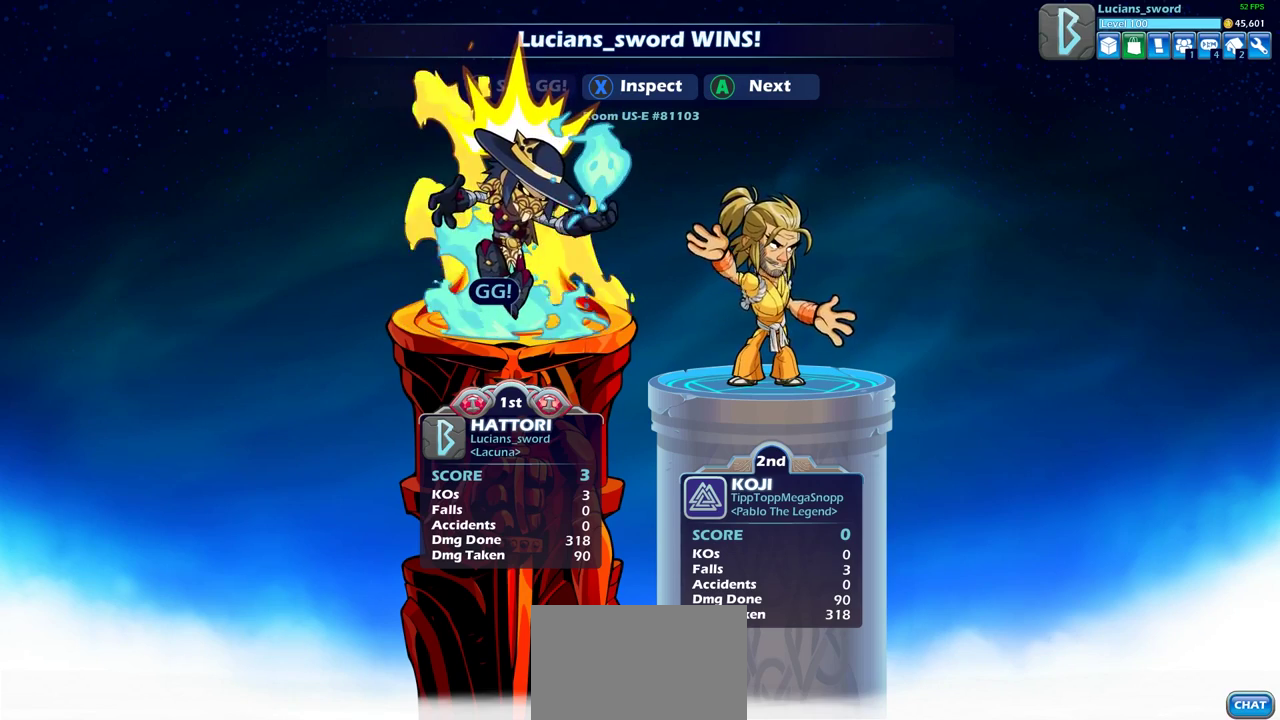
{"dt_ms": 500, "buttons": [], "left_stick": "center", "right_stick": "center", "events": []}
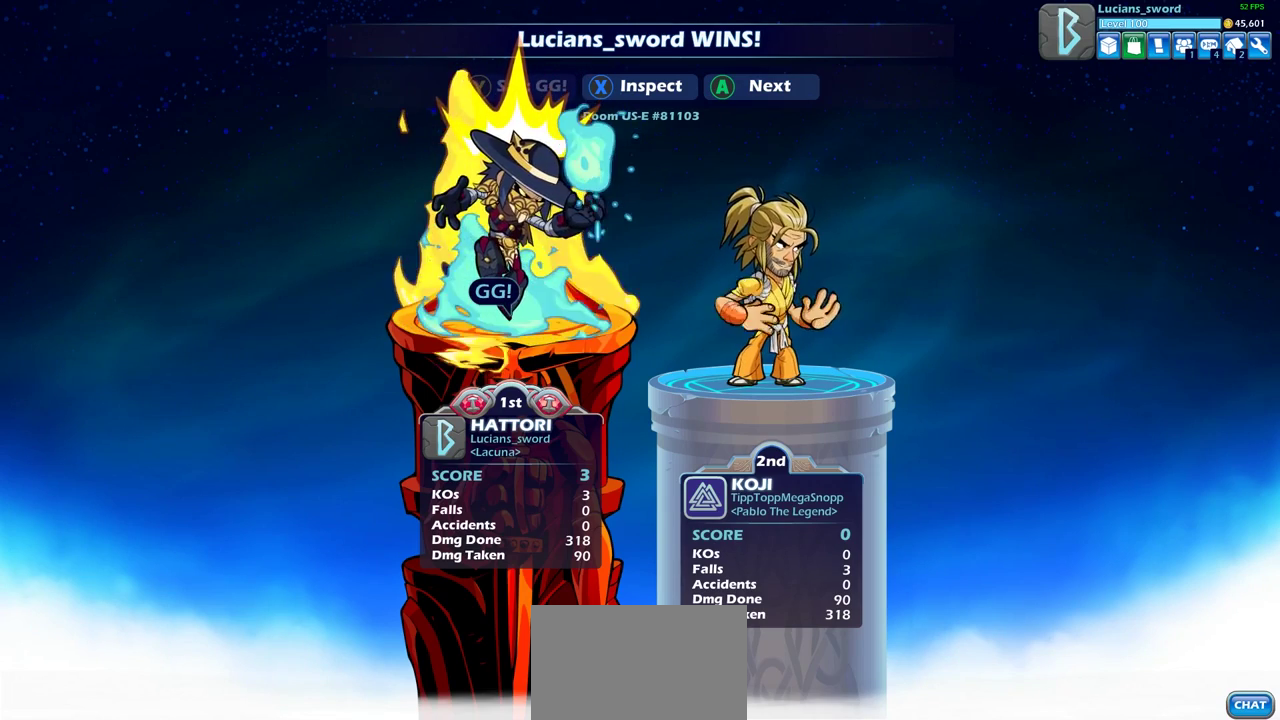
{"dt_ms": 600, "buttons": [], "left_stick": "center", "right_stick": "center", "events": [[433, "TRIANGLE", "down"], [517, "TRIANGLE", "up"]]}
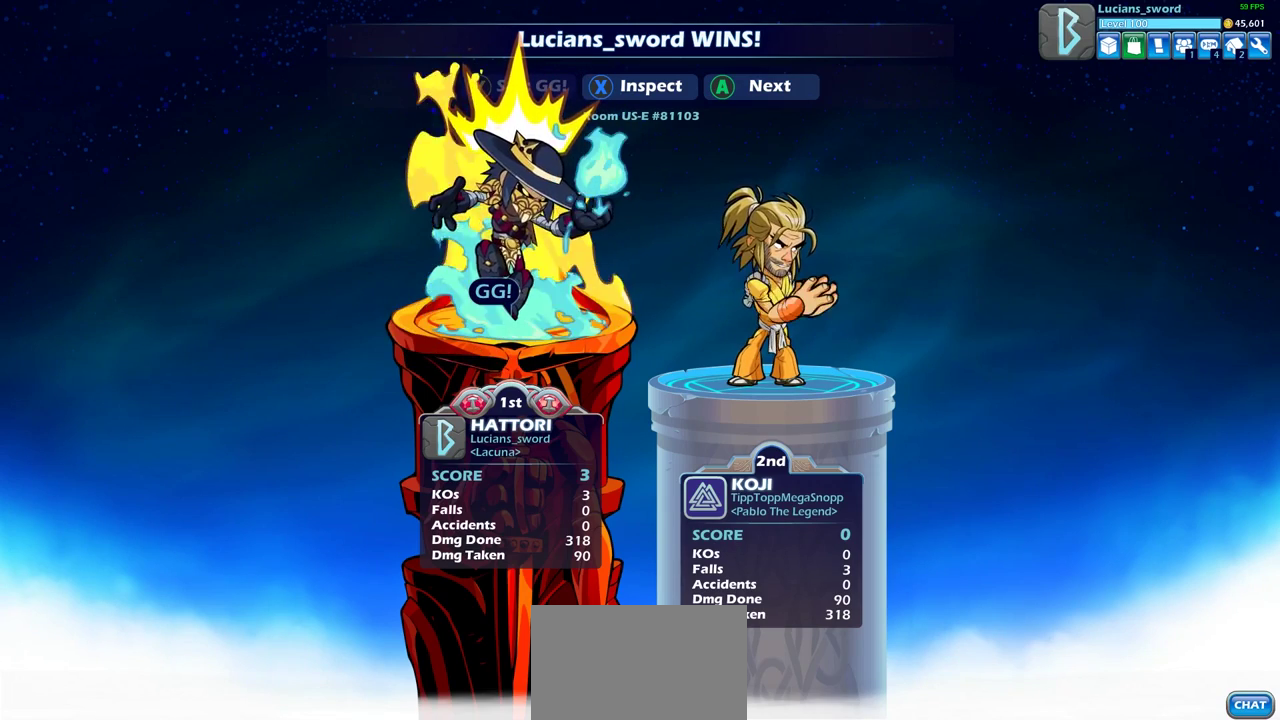
{"dt_ms": 400, "buttons": [], "left_stick": "center", "right_stick": "center", "events": [[117, "TRIANGLE", "down"], [233, "TRIANGLE", "up"]]}
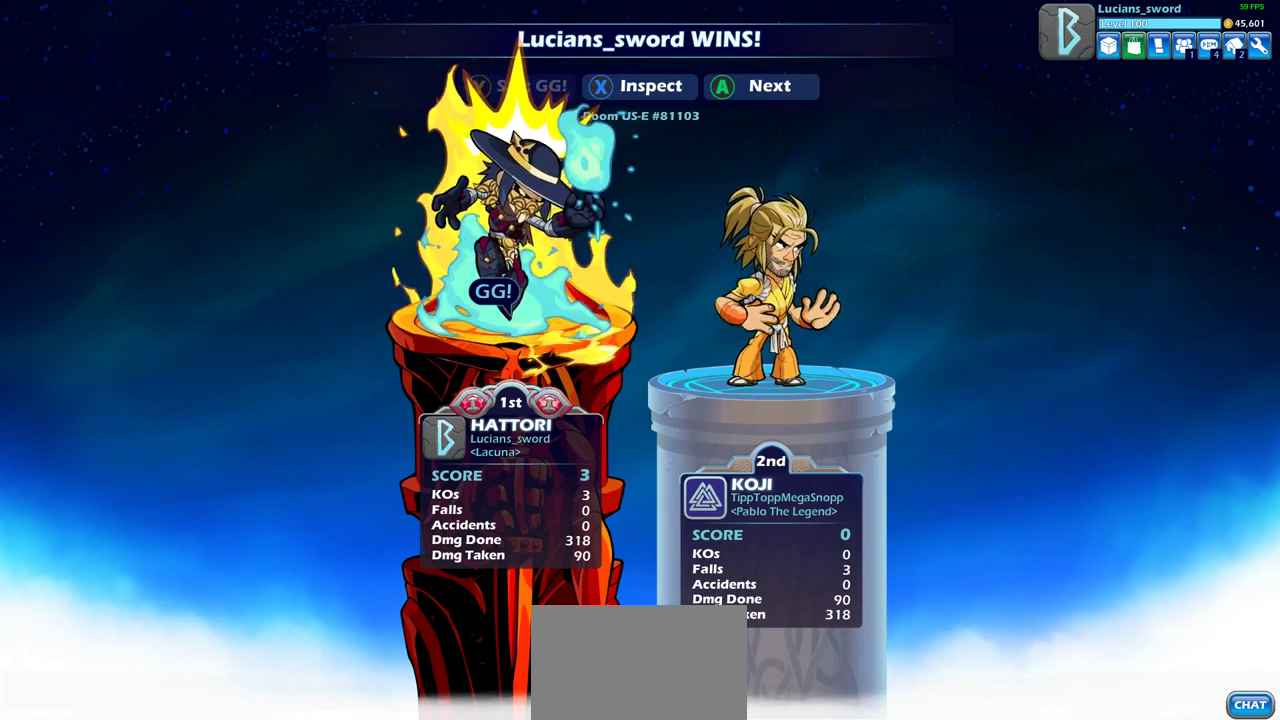
{"dt_ms": 500, "buttons": [], "left_stick": "center", "right_stick": "center", "events": [[17, "CROSS", "down"], [133, "CROSS", "up"]]}
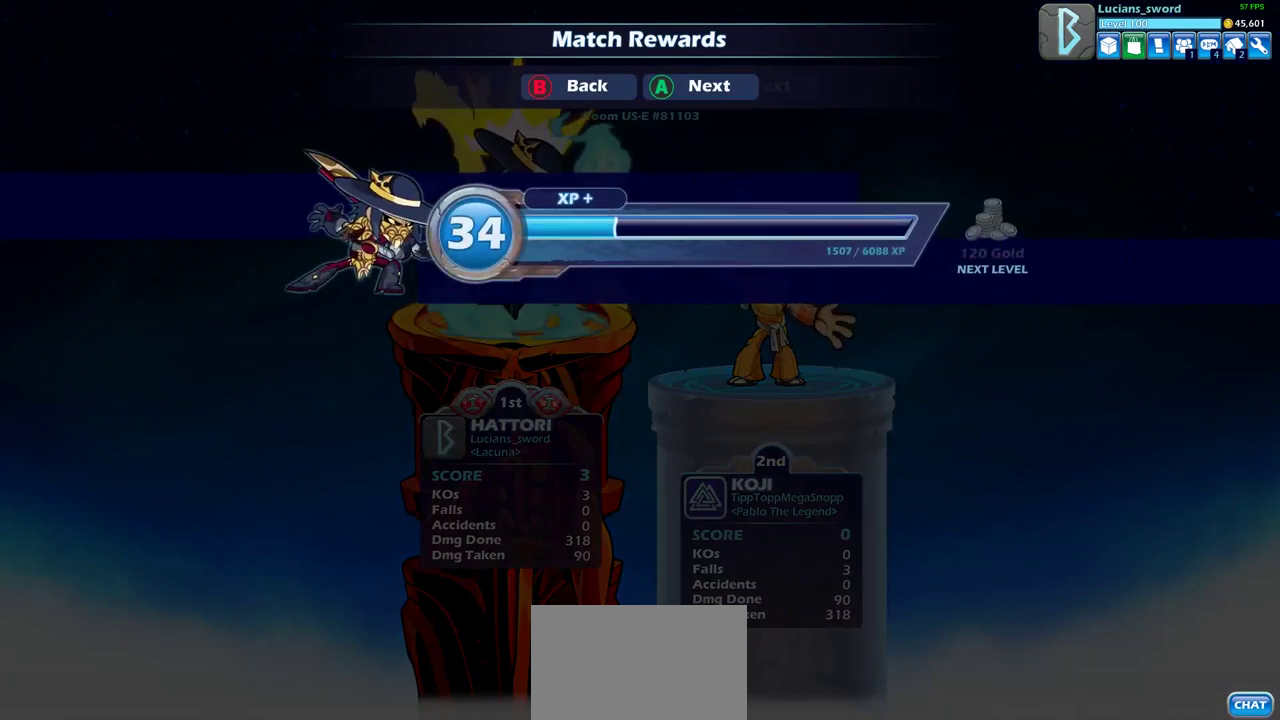
{"dt_ms": 500, "buttons": [], "left_stick": "center", "right_stick": "center", "events": [[233, "CROSS", "down"], [383, "CROSS", "up"]]}
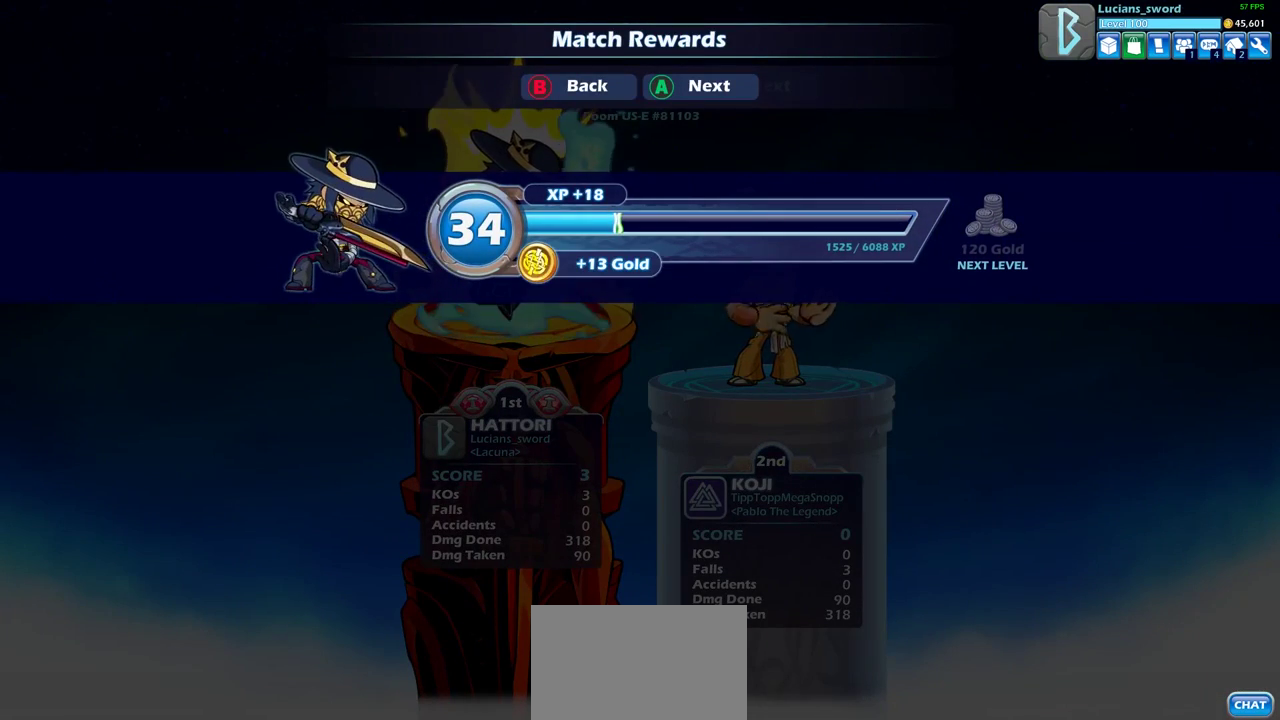
{"dt_ms": 700, "buttons": ["CROSS"], "left_stick": "center", "right_stick": "center", "events": [[650, "CROSS", "down"]]}
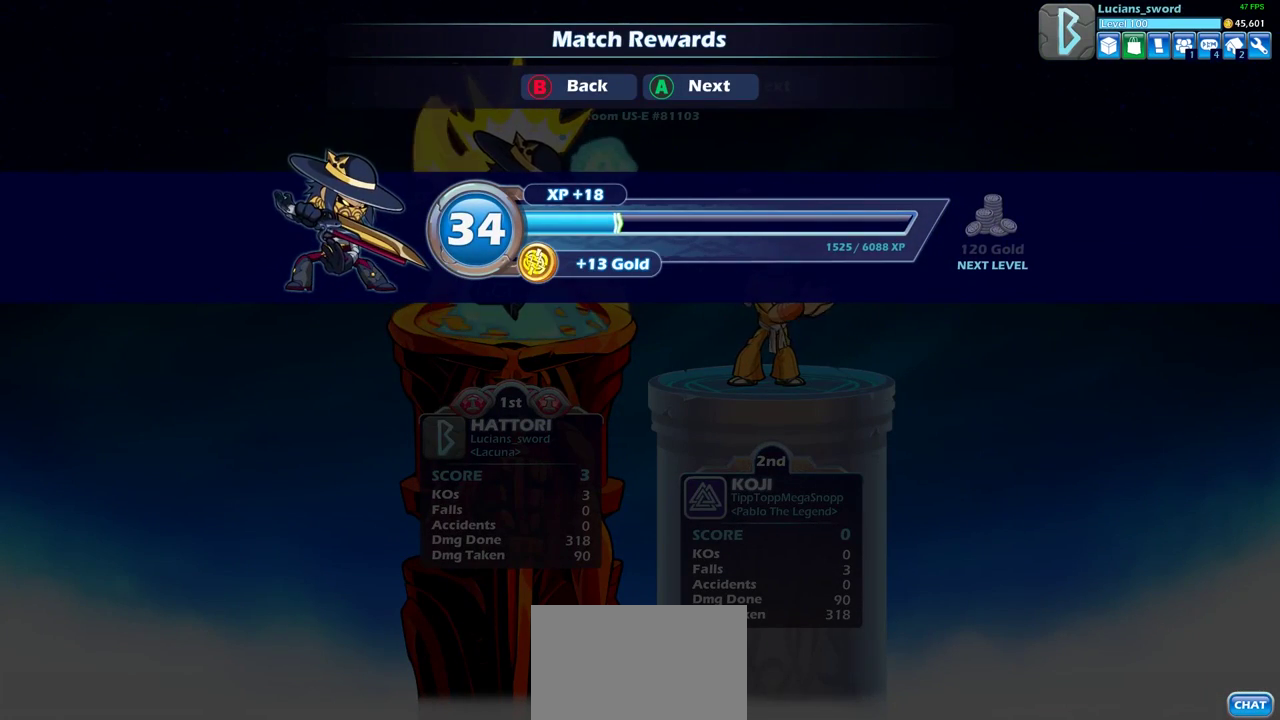
{"dt_ms": 300, "buttons": [], "left_stick": "center", "right_stick": "center", "events": [[17, "CROSS", "up"]]}
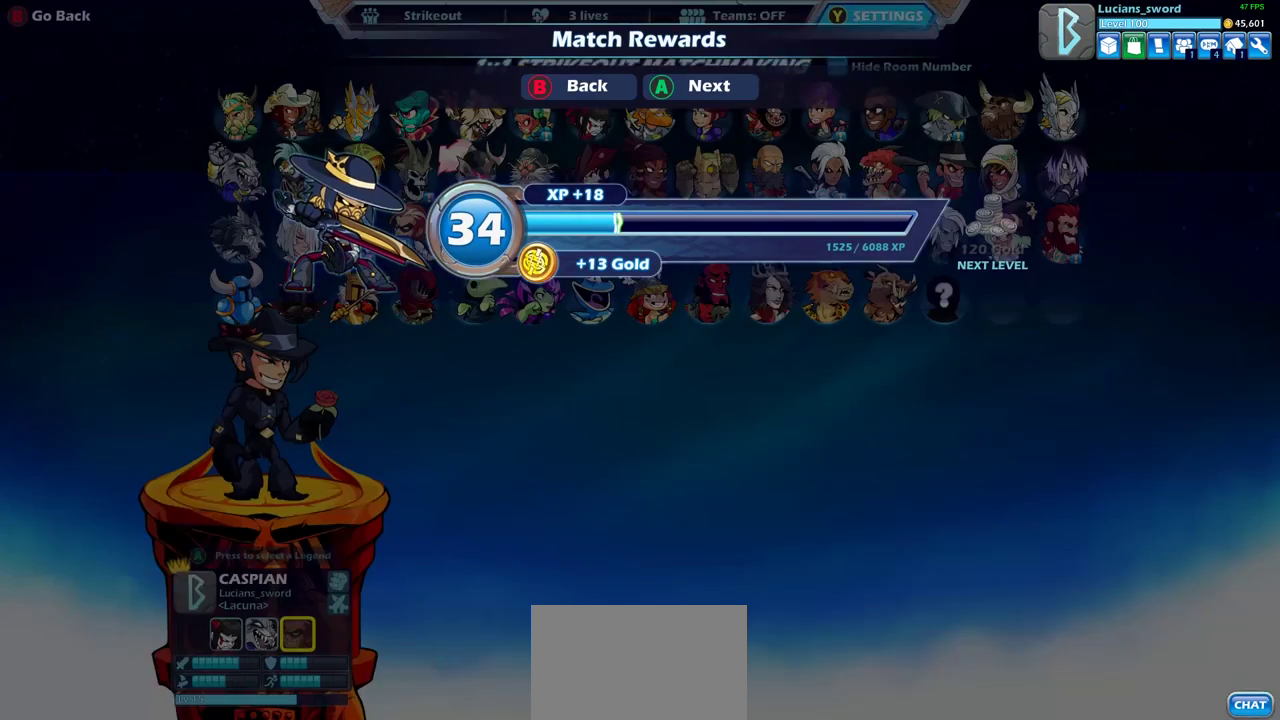
{"dt_ms": 500, "buttons": [], "left_stick": "center", "right_stick": "center", "events": []}
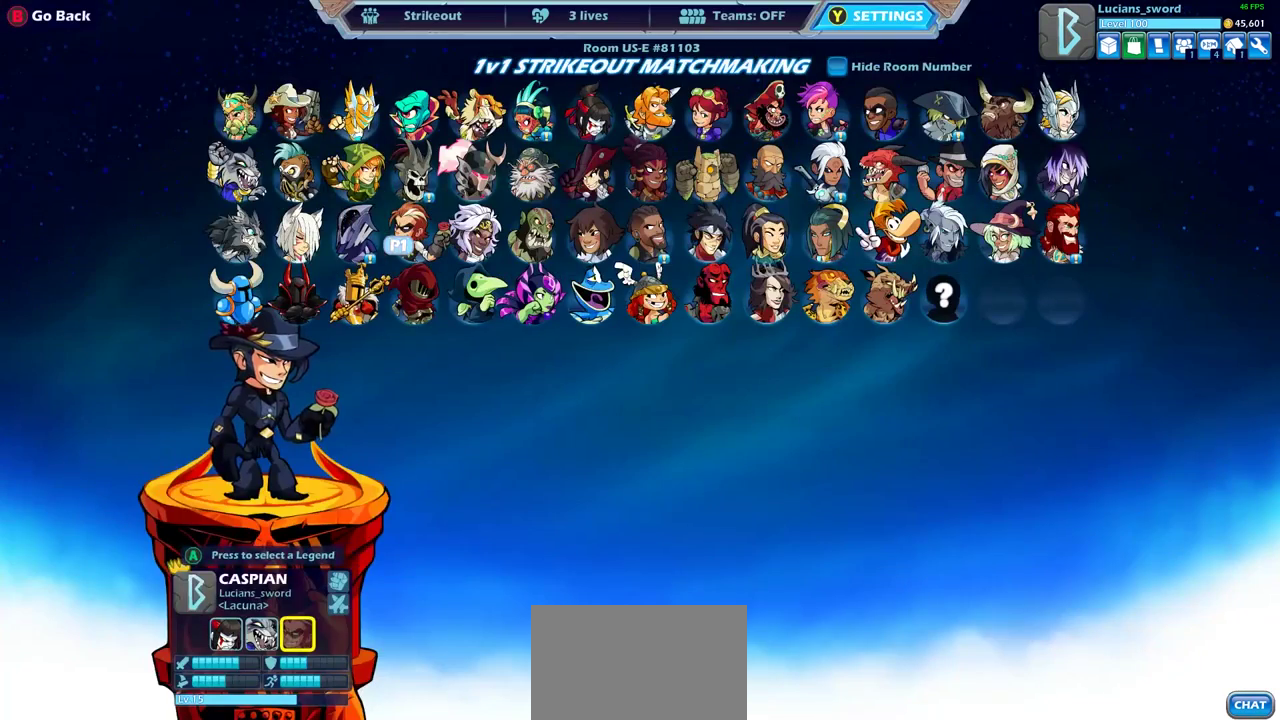
{"dt_ms": 500, "buttons": [], "left_stick": "center", "right_stick": "center", "events": [[450, "CROSS", "down"], [500, "CROSS", "up"]]}
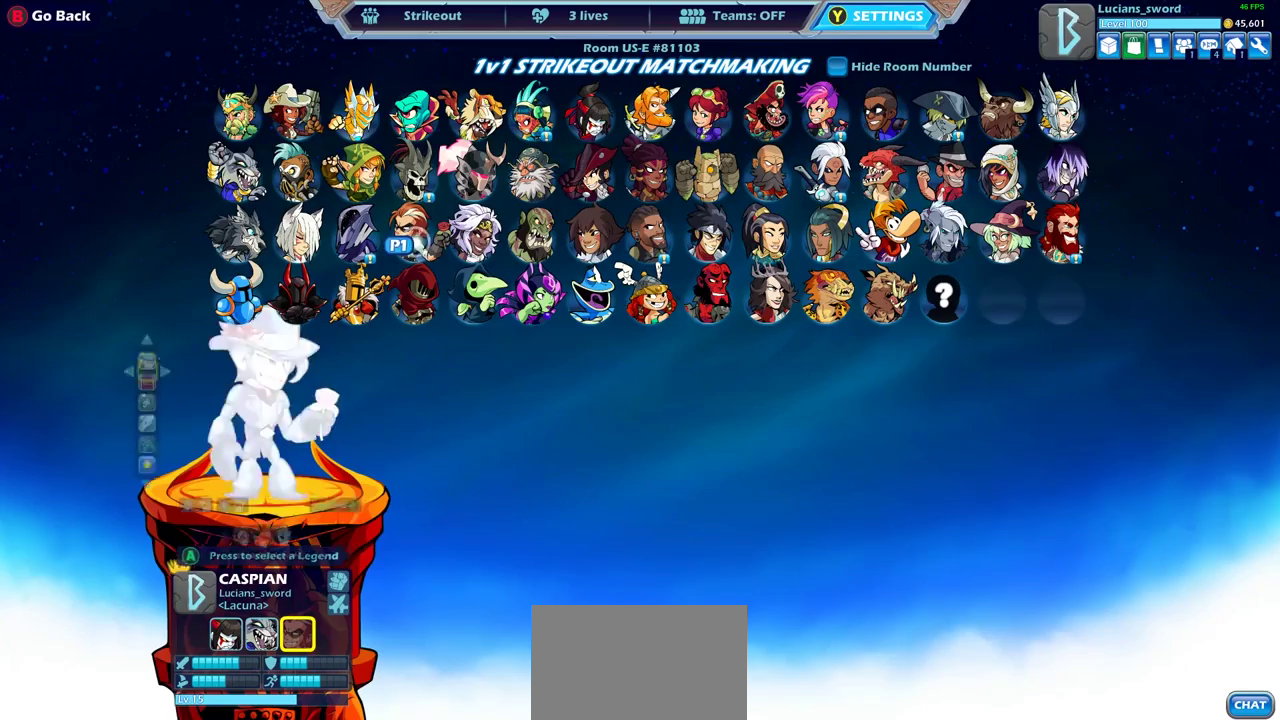
{"dt_ms": 500, "buttons": [], "left_stick": "center", "right_stick": "center", "events": []}
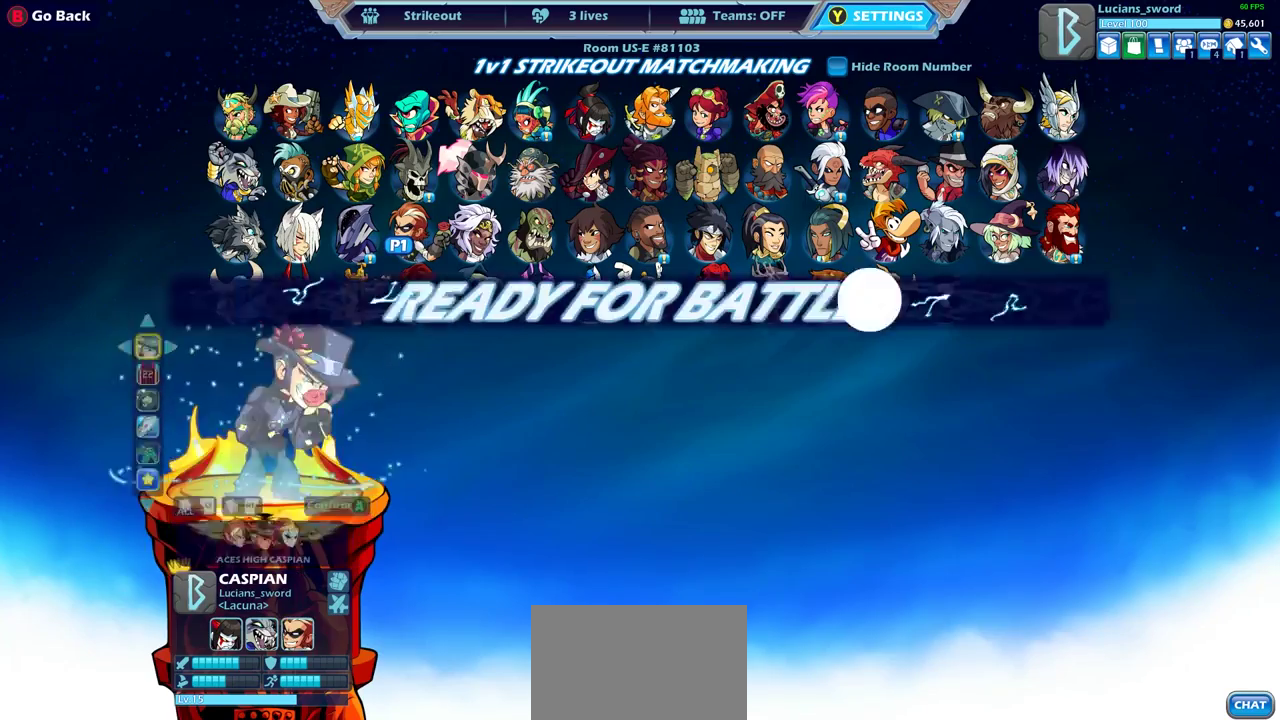
{"dt_ms": 700, "buttons": ["CROSS"], "left_stick": "center", "right_stick": "center", "events": [[483, "CROSS", "down"], [567, "CROSS", "up"], [667, "CROSS", "down"]]}
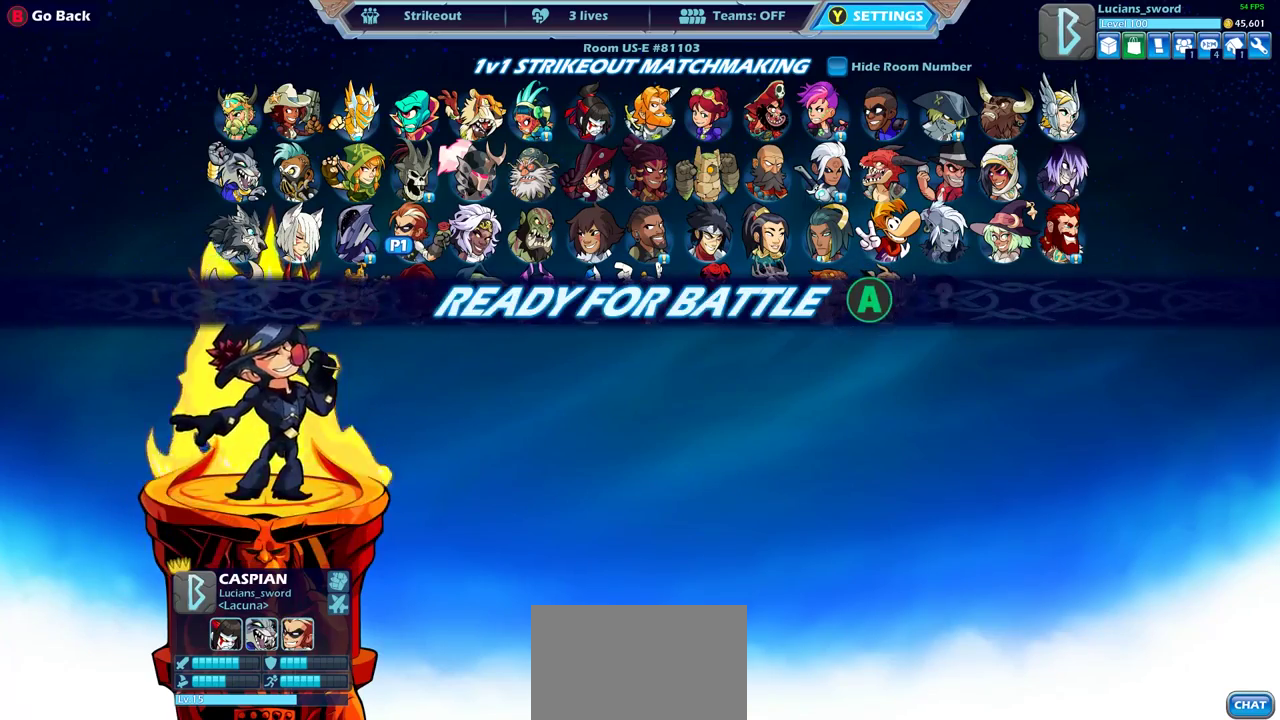
{"dt_ms": 300, "buttons": [], "left_stick": "center", "right_stick": "center", "events": [[50, "CROSS", "up"], [167, "CROSS", "down"], [217, "CROSS", "up"]]}
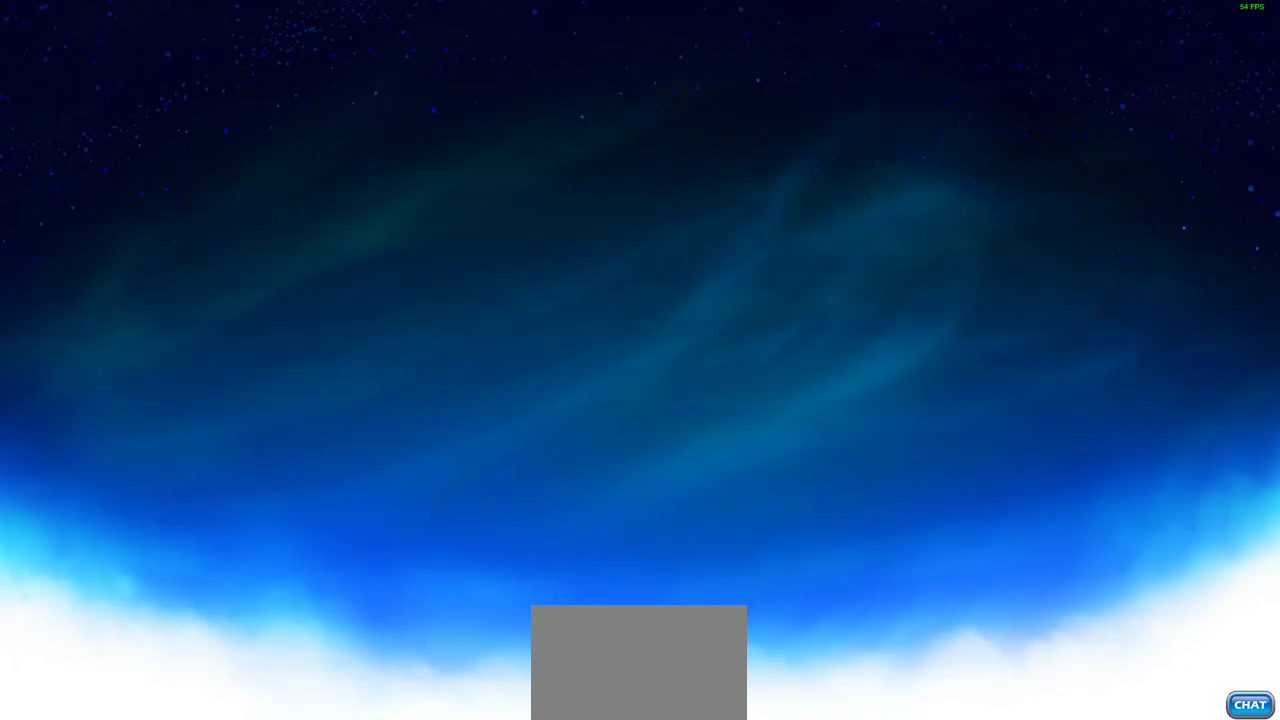
{"dt_ms": 500, "buttons": [], "left_stick": "center", "right_stick": "center", "events": [[50, "CROSS", "down"], [100, "CROSS", "up"], [233, "CROSS", "down"], [300, "CROSS", "up"]]}
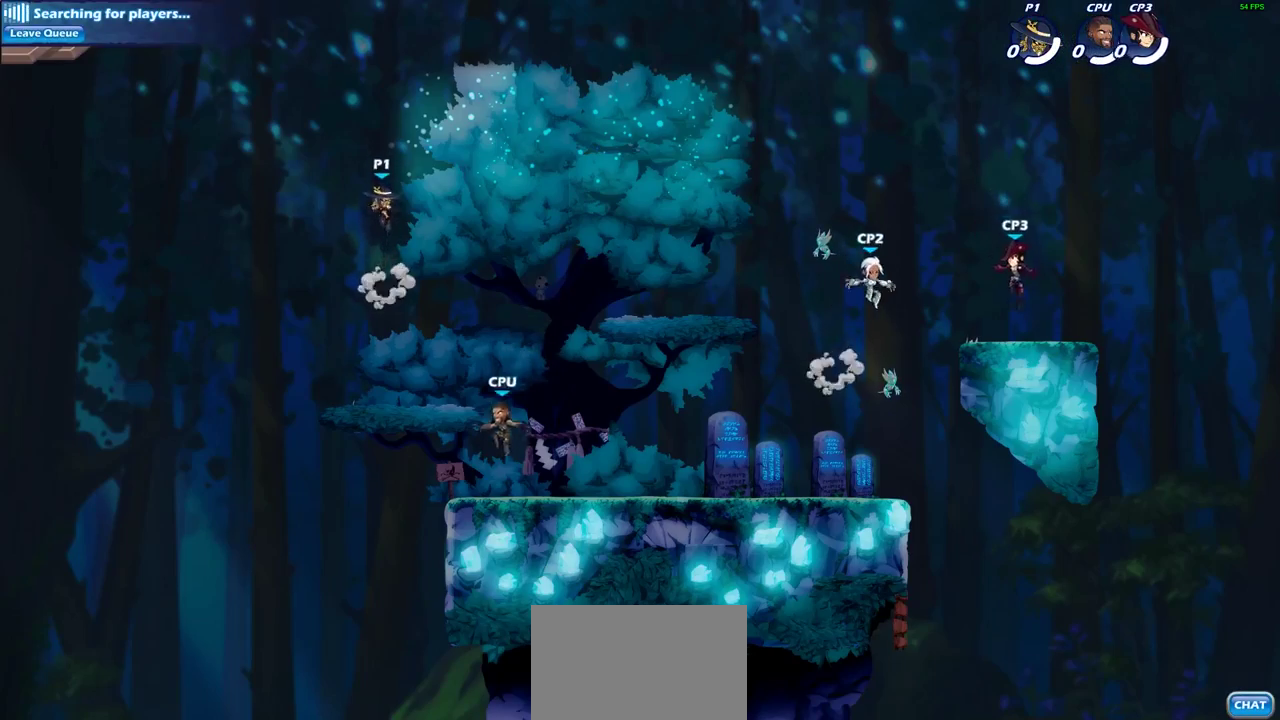
{"dt_ms": 500, "buttons": [], "left_stick": "center", "right_stick": "center", "events": []}
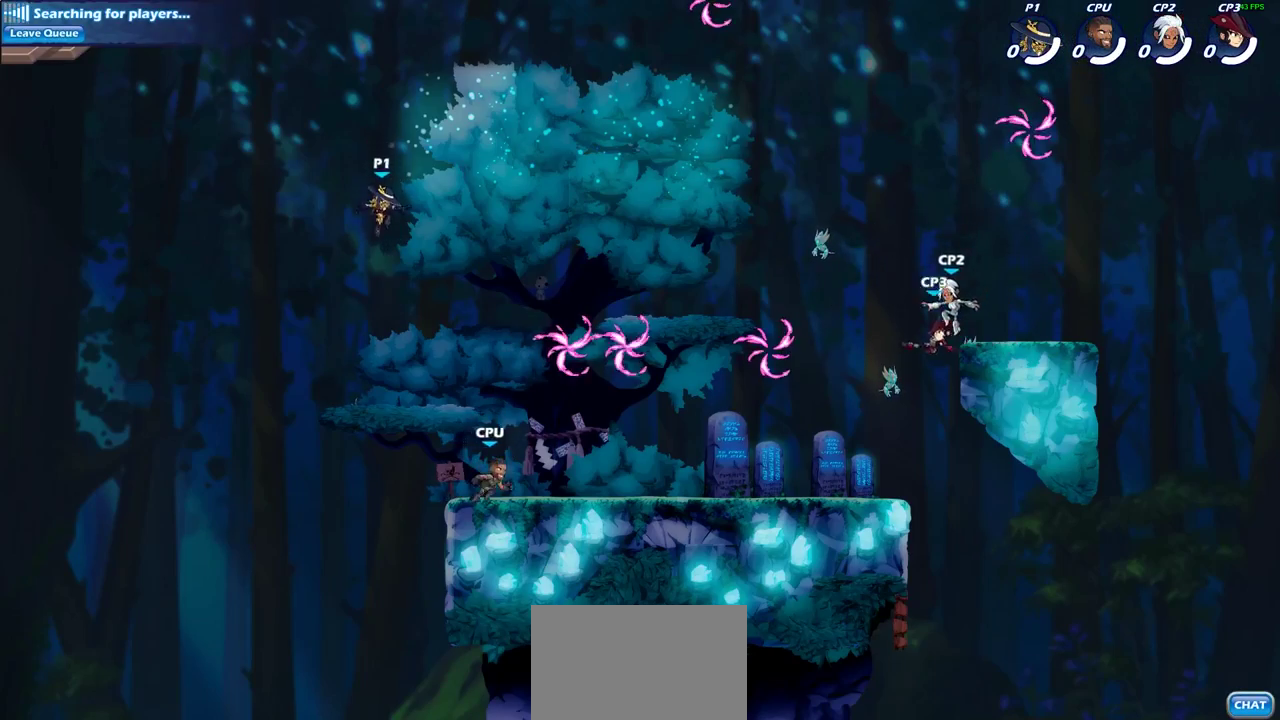
{"dt_ms": 500, "buttons": ["R2"], "left_stick": "up", "right_stick": "center", "events": [[400, "left_stick", "up"], [500, "R2", "down"]]}
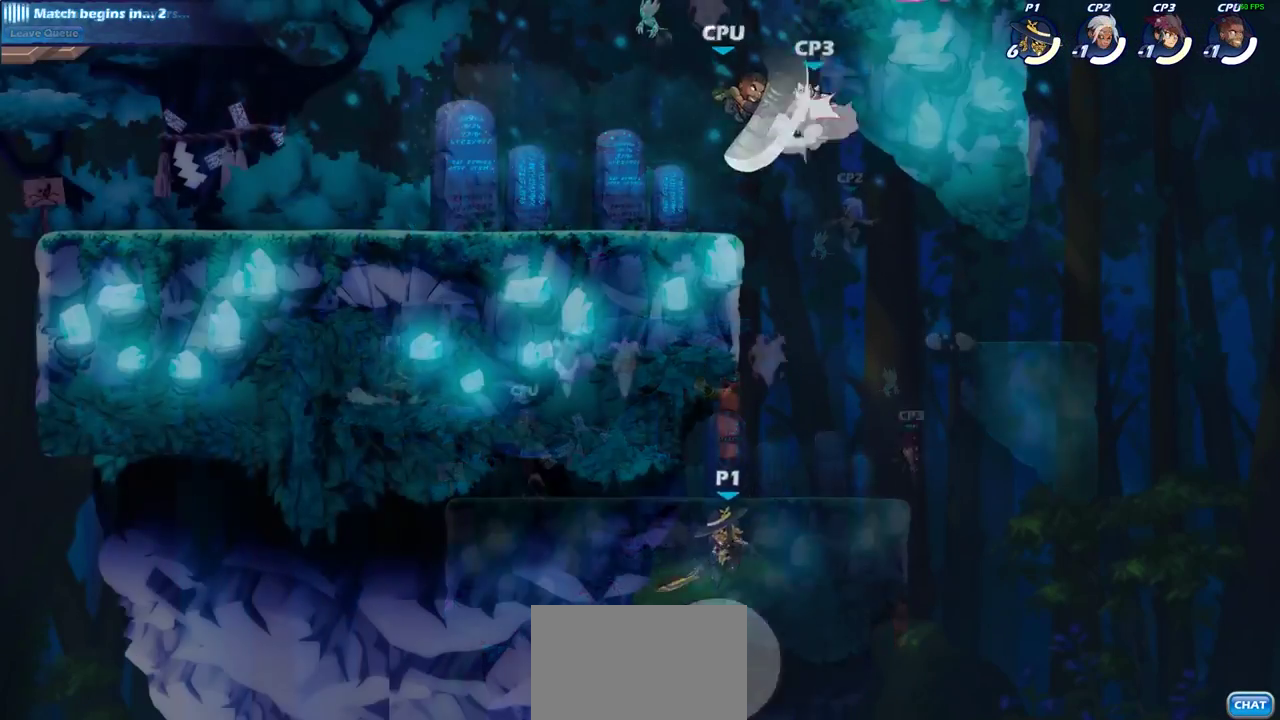
{"dt_ms": 500, "buttons": [], "left_stick": "up", "right_stick": "center", "events": [[417, "R2", "up"]]}
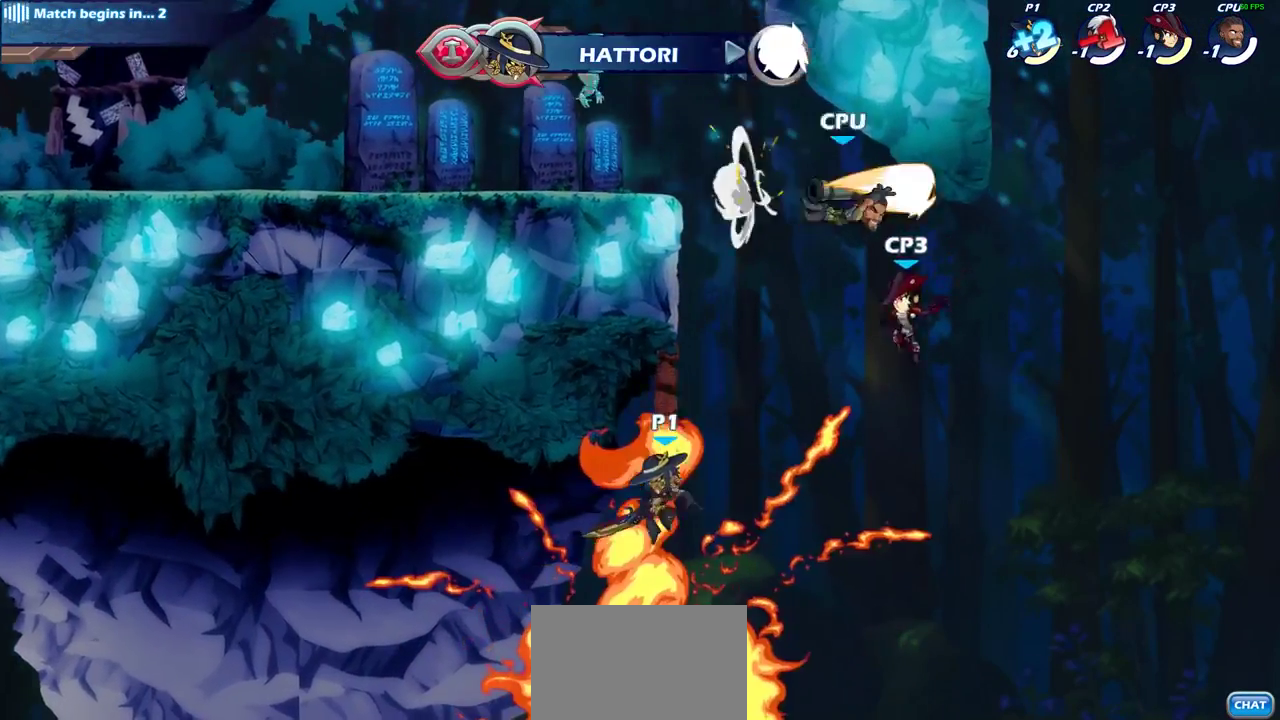
{"dt_ms": 300, "buttons": [], "left_stick": "center", "right_stick": "center", "events": [[67, "left_stick", "center"]]}